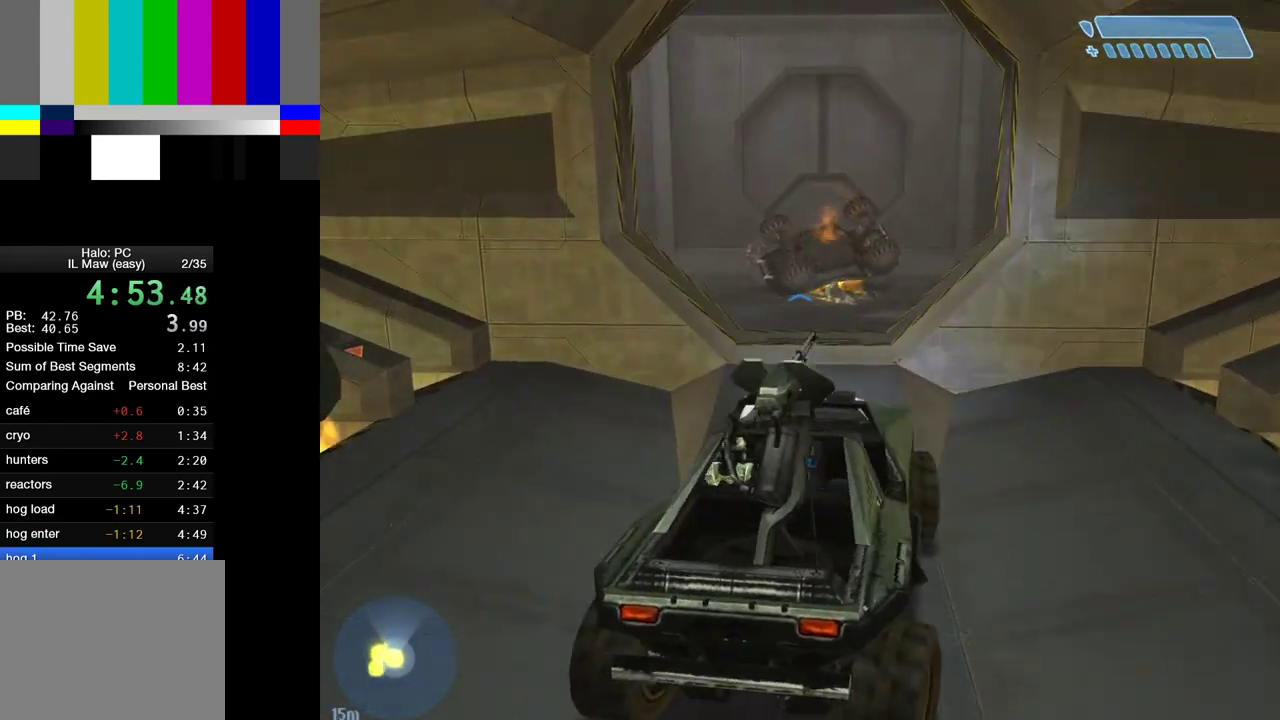
Gameplay with keyboard and mouse; each line is a JSON object with the keys and mouse buttons held at the frame after it. "events" lists presses ("down") and releases ("up") of "1", "2", "4", "a", "ctrl", "d", "e", "f", "g", "q", "r", "return", "s", "shift", "space", "tab", "w", "mouse_left" and "mouse_right" between this image and that frame as [ms after this image, input, new state], when the widget could be followed in between. "mouse_left", "mouse_right" = the "left", "right" buttons of the "mouse" list. No other keys are recorded. Not read: mouse_move.
{"keys": ["w"], "mouse": [], "events": []}
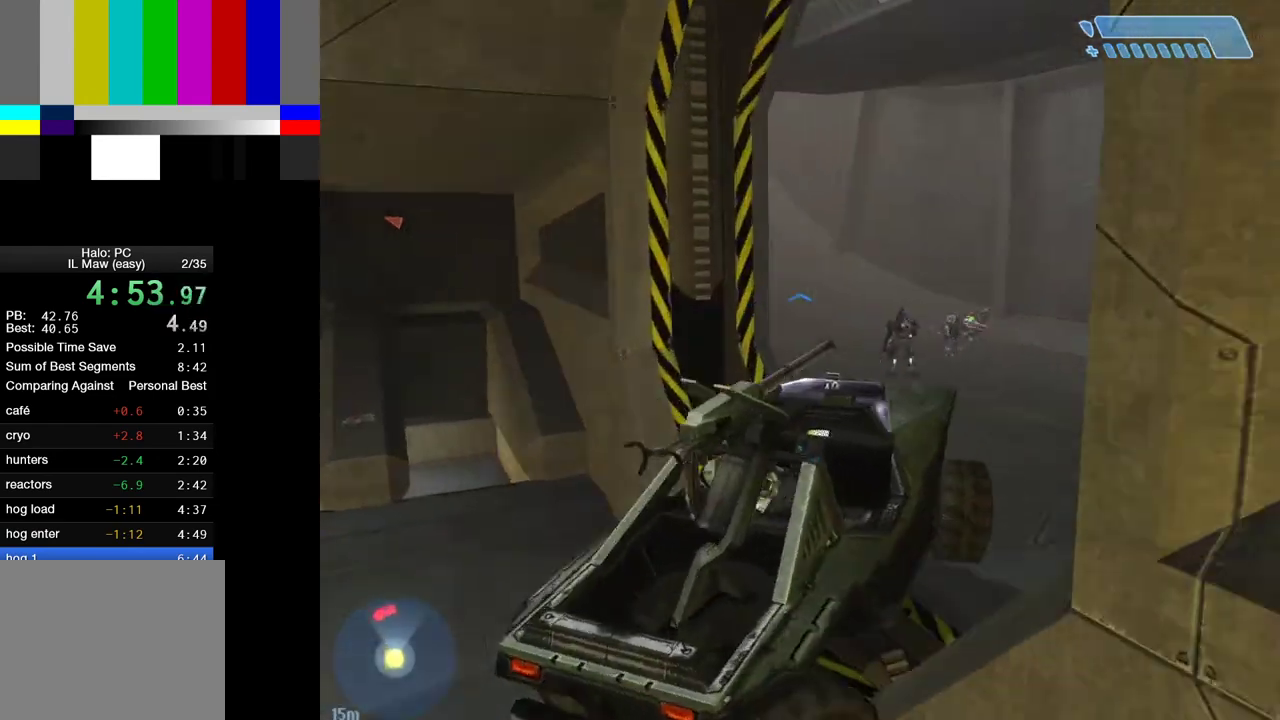
{"keys": ["w"], "mouse": [], "events": []}
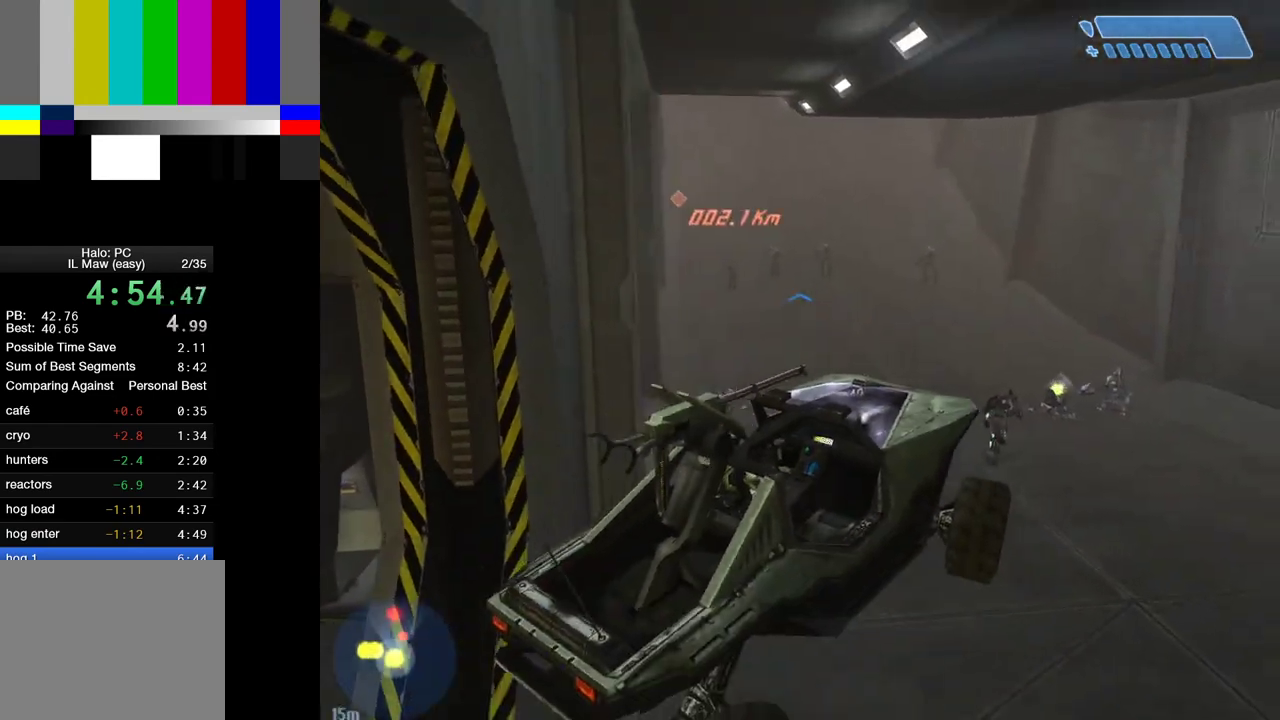
{"keys": ["w"], "mouse": [], "events": []}
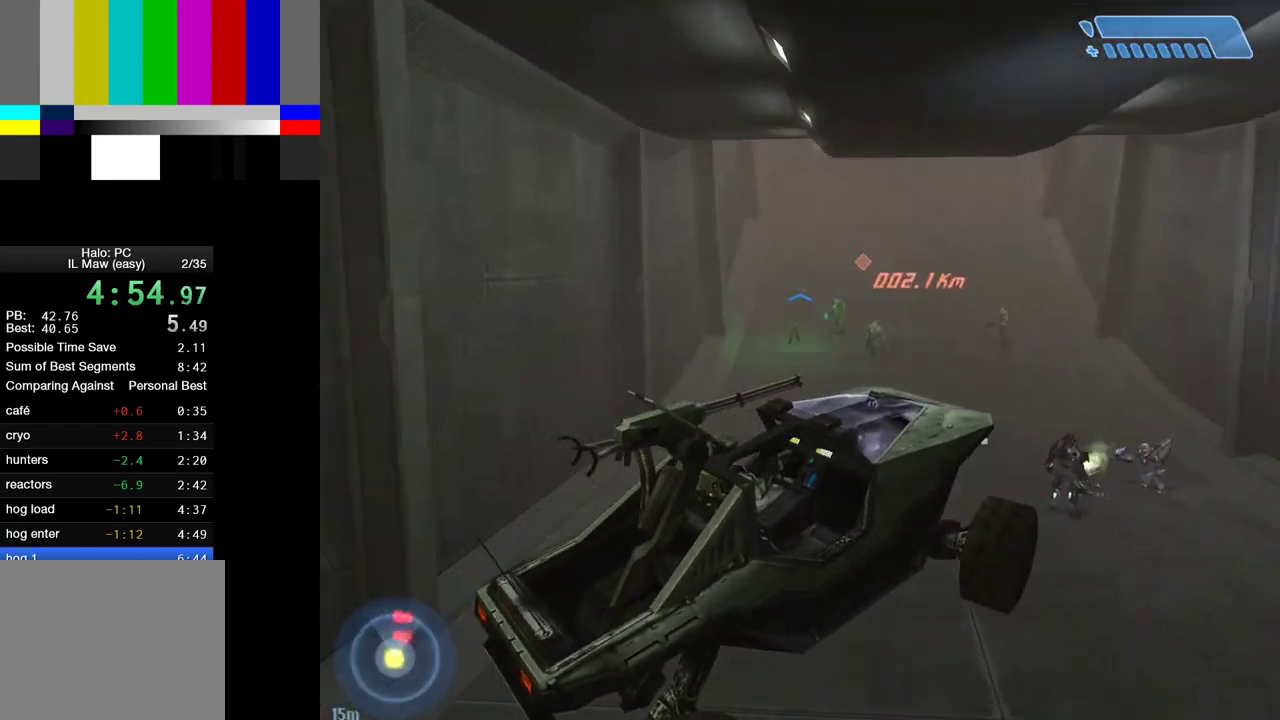
{"keys": ["w"], "mouse": [], "events": []}
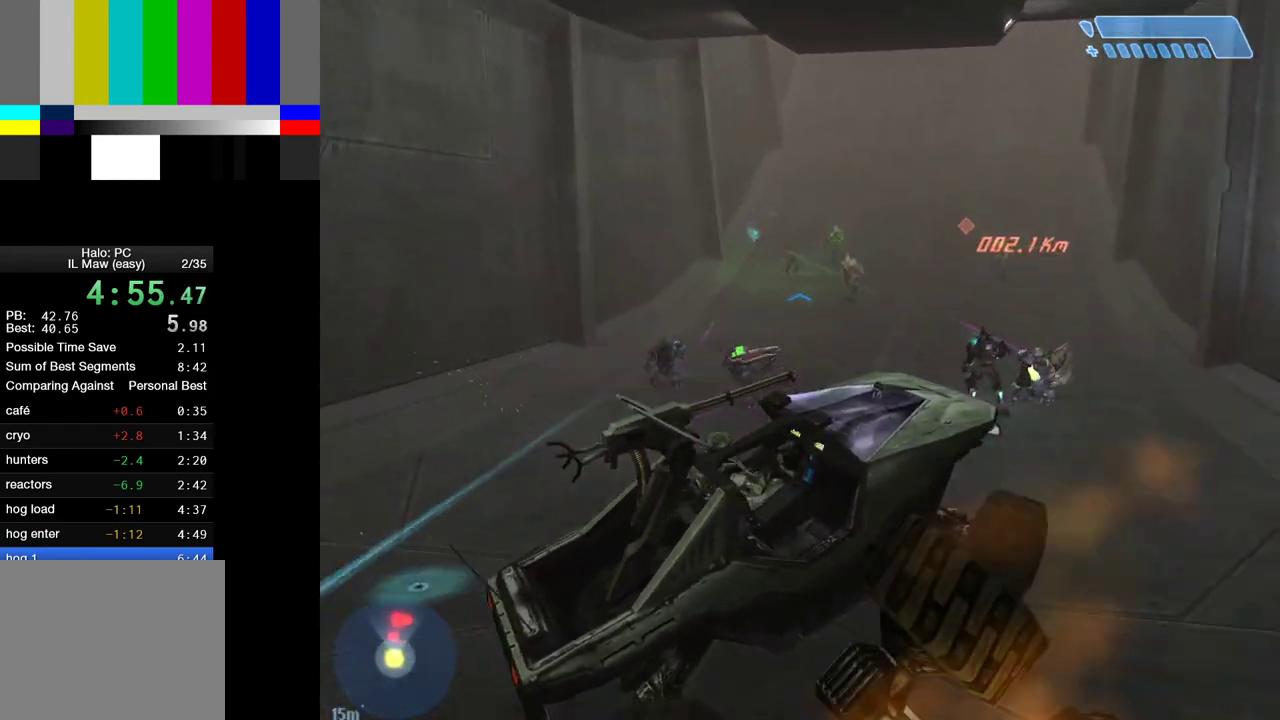
{"keys": ["w"], "mouse": [], "events": []}
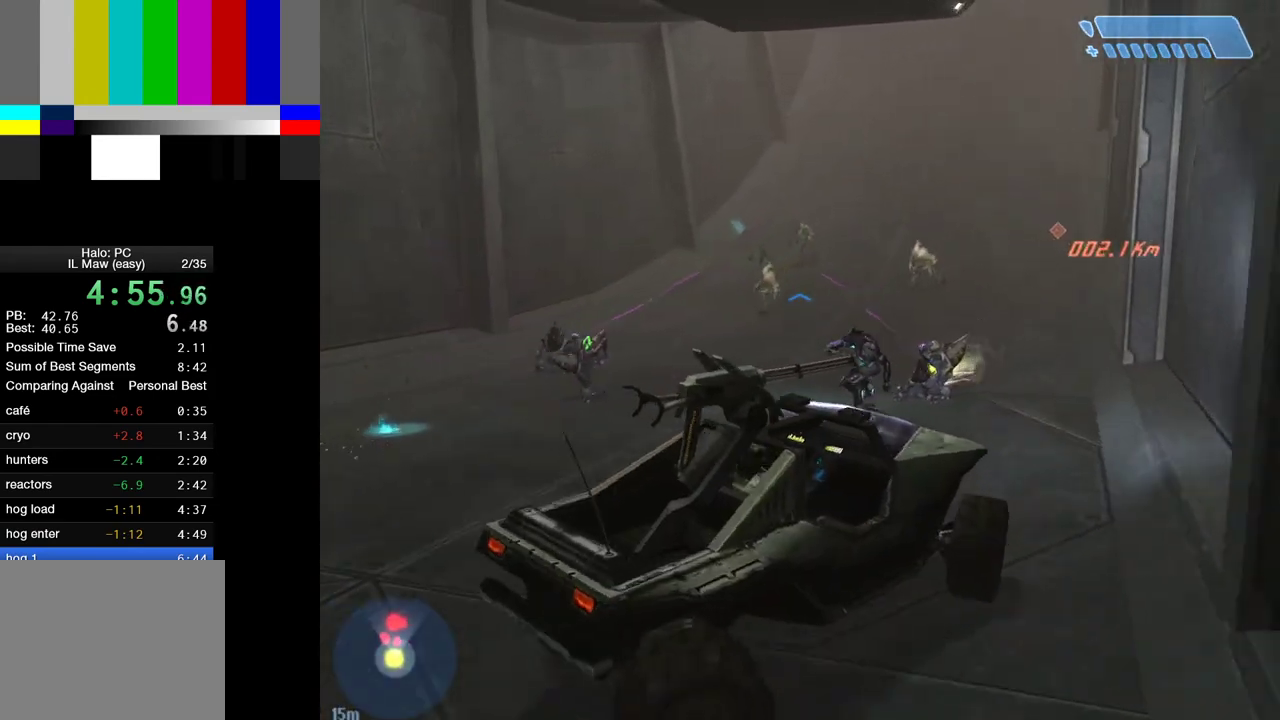
{"keys": ["w"], "mouse": [], "events": []}
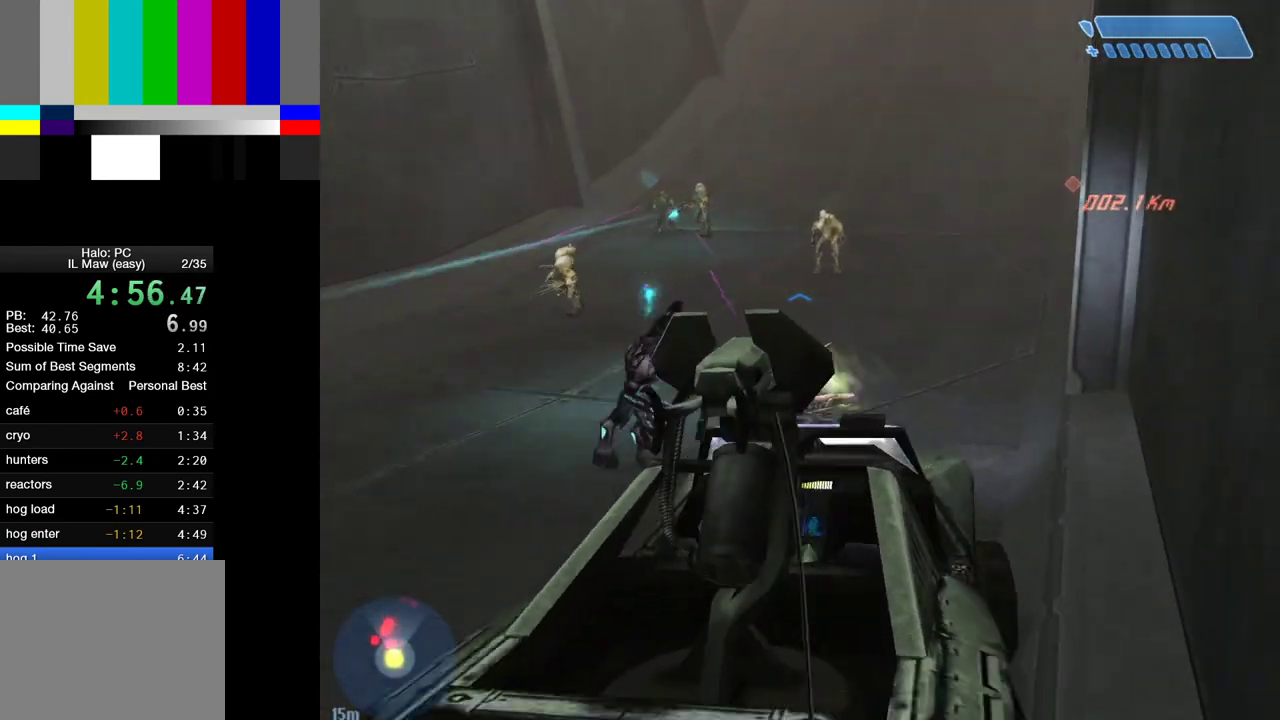
{"keys": ["w"], "mouse": [], "events": []}
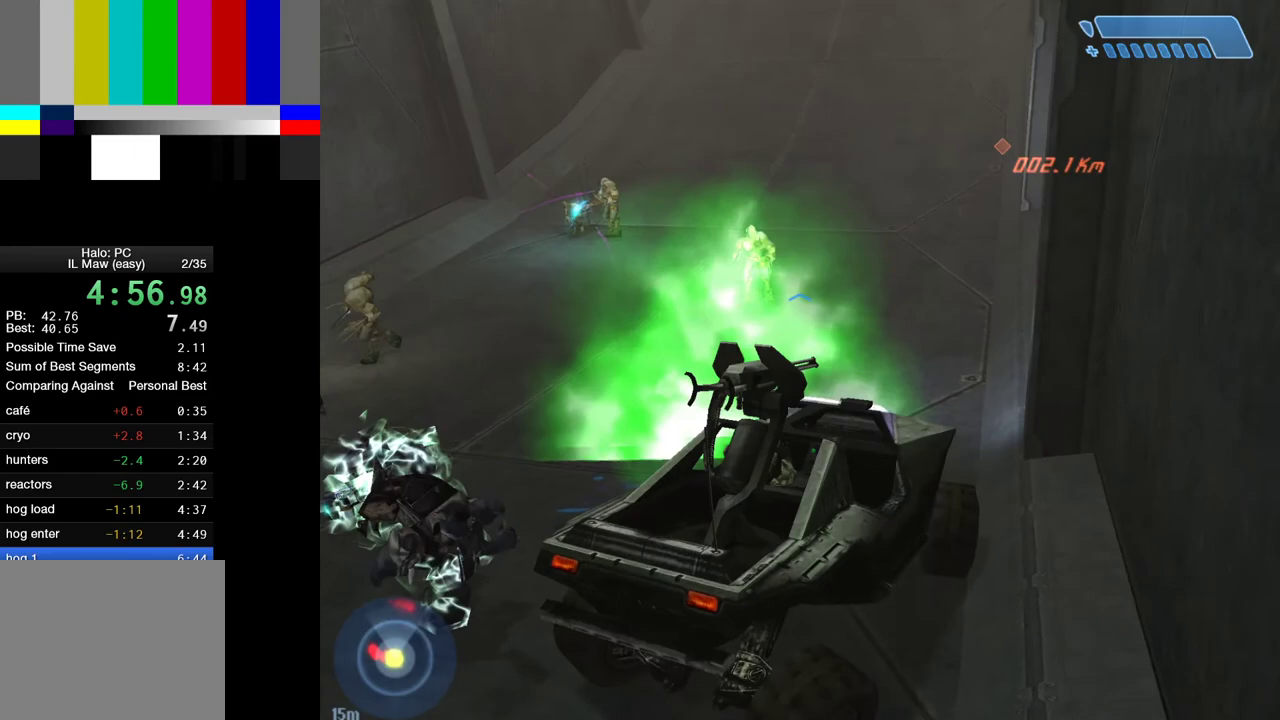
{"keys": ["w"], "mouse": [], "events": []}
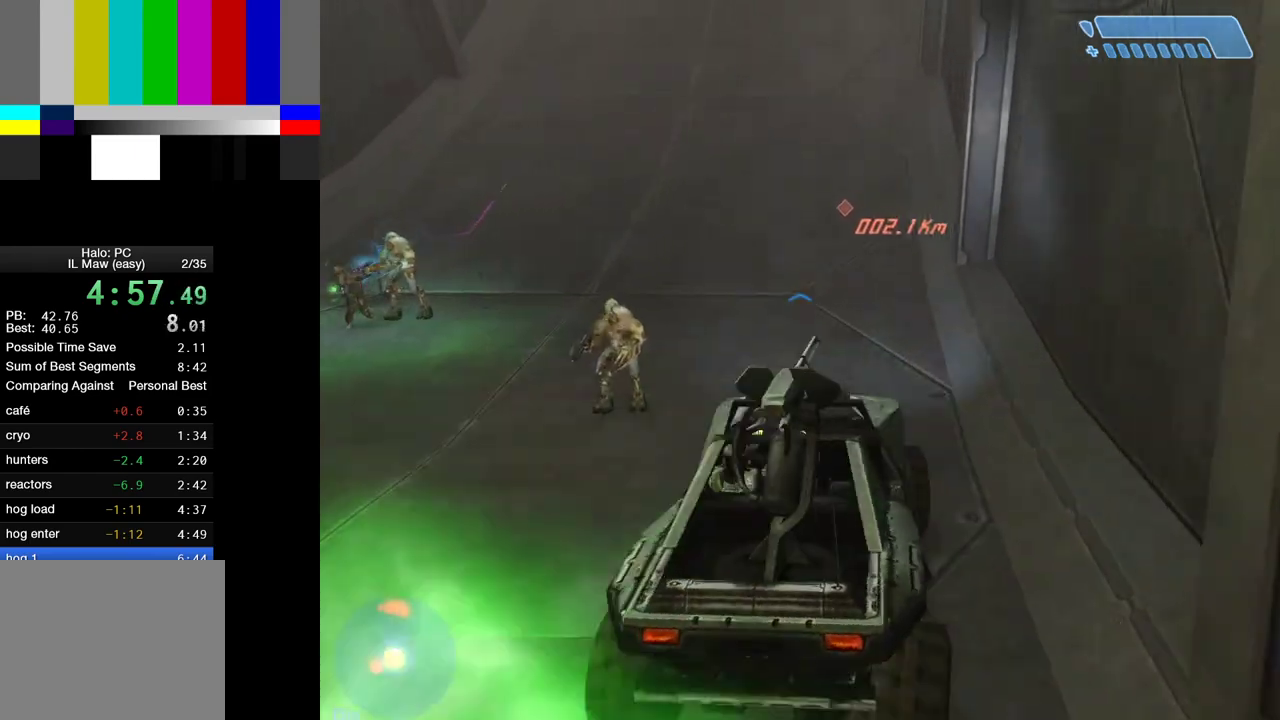
{"keys": ["w"], "mouse": [], "events": []}
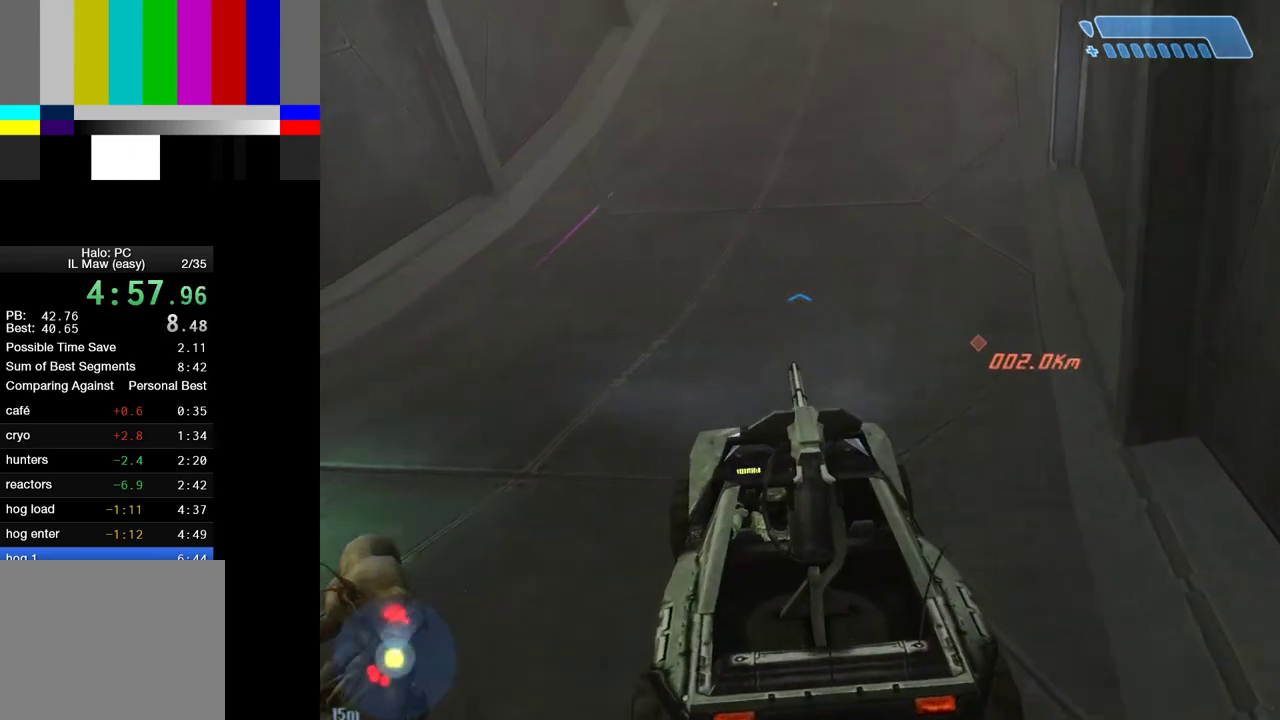
{"keys": ["w"], "mouse": [], "events": []}
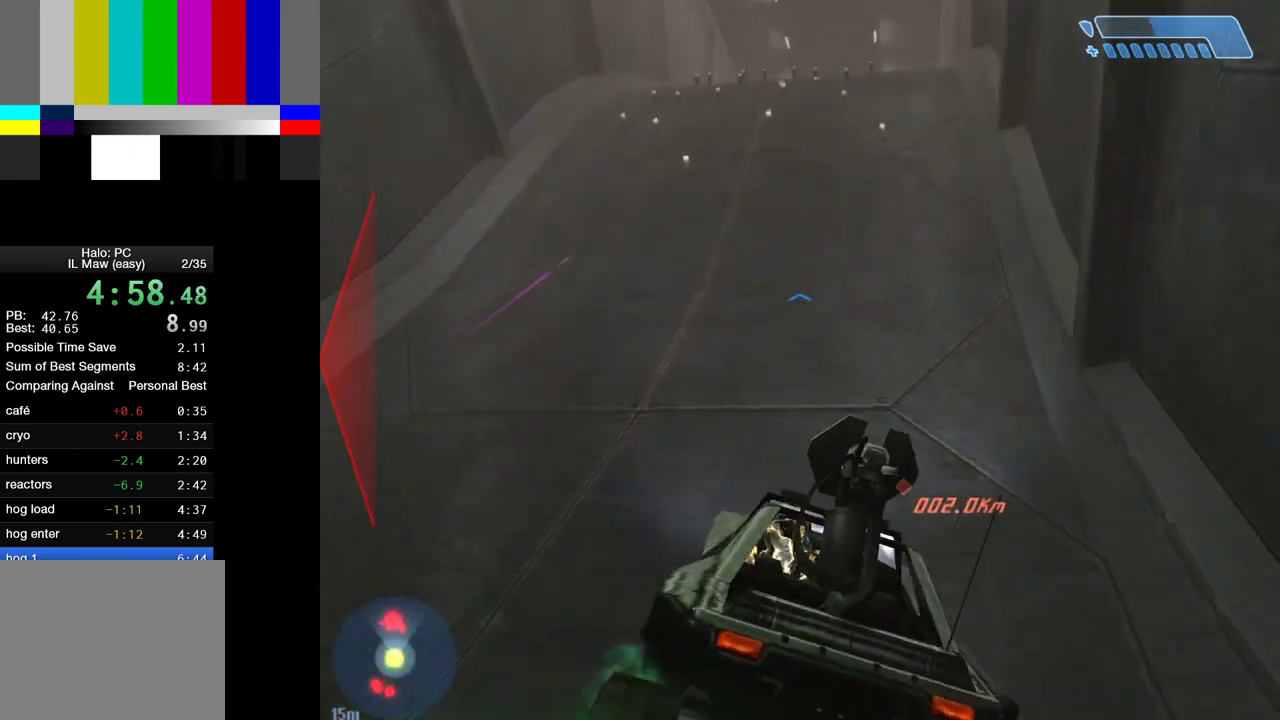
{"keys": ["w"], "mouse": [], "events": []}
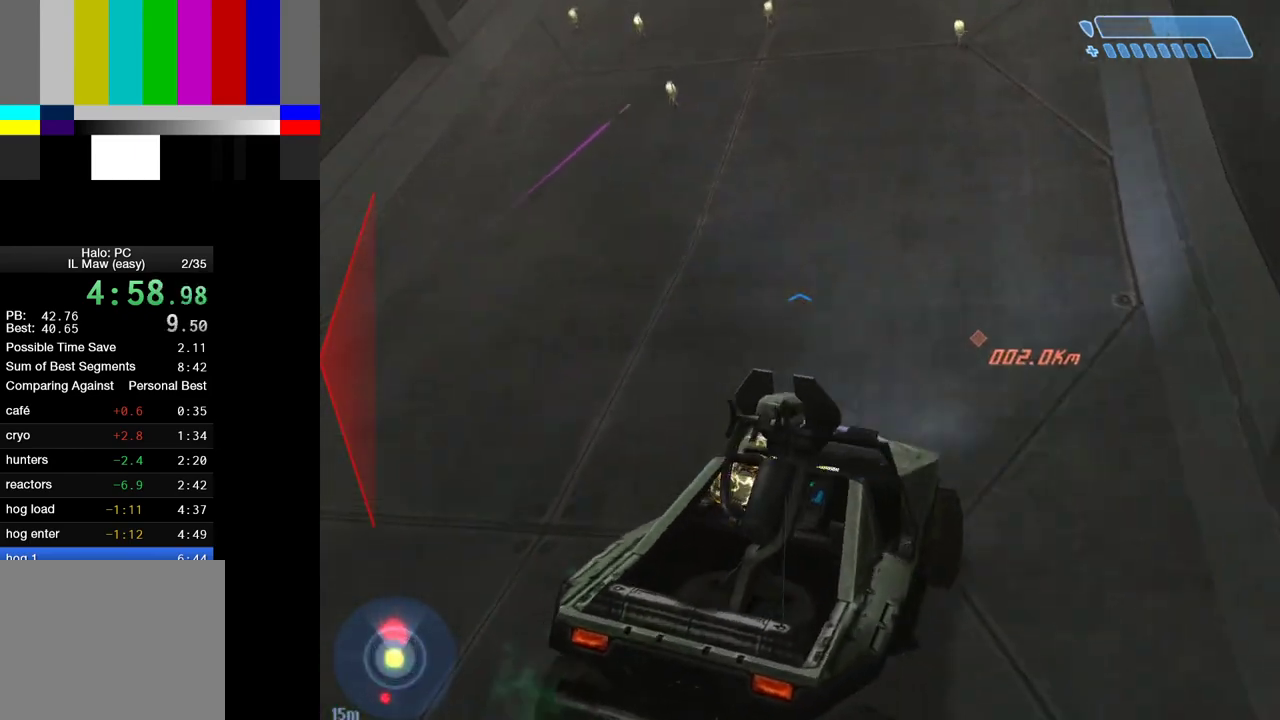
{"keys": ["w"], "mouse": [], "events": []}
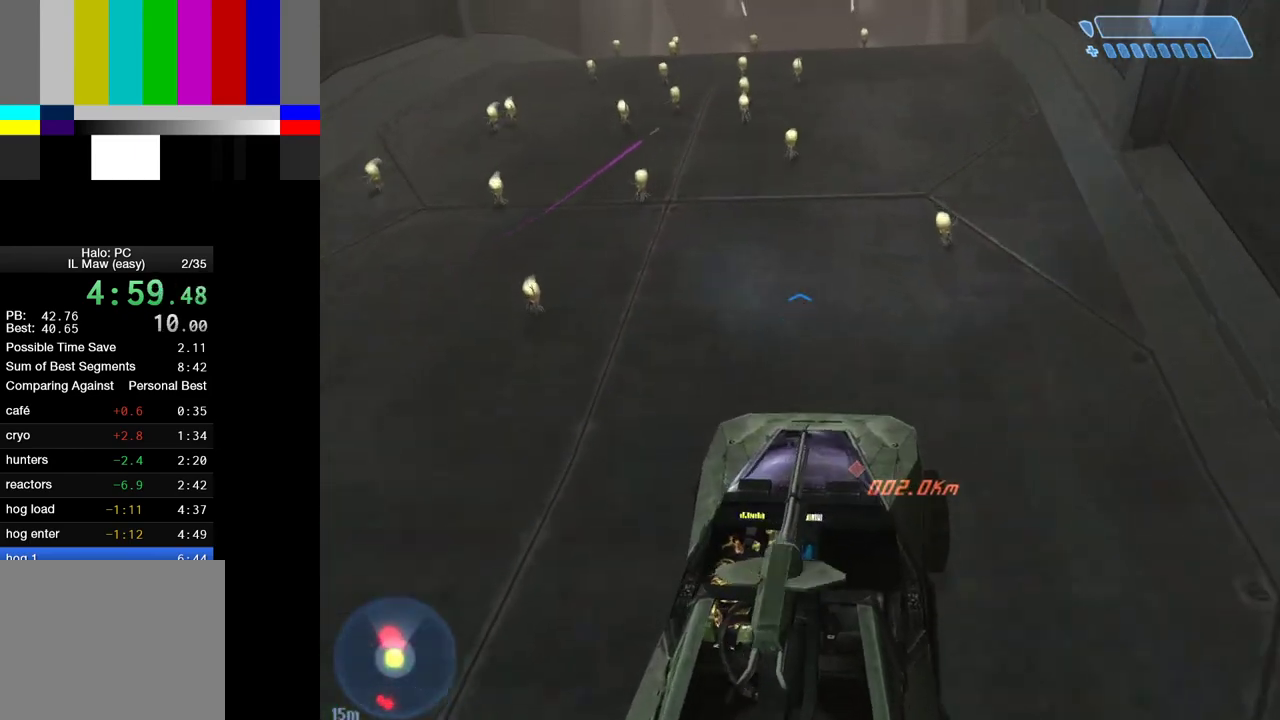
{"keys": ["w"], "mouse": [], "events": []}
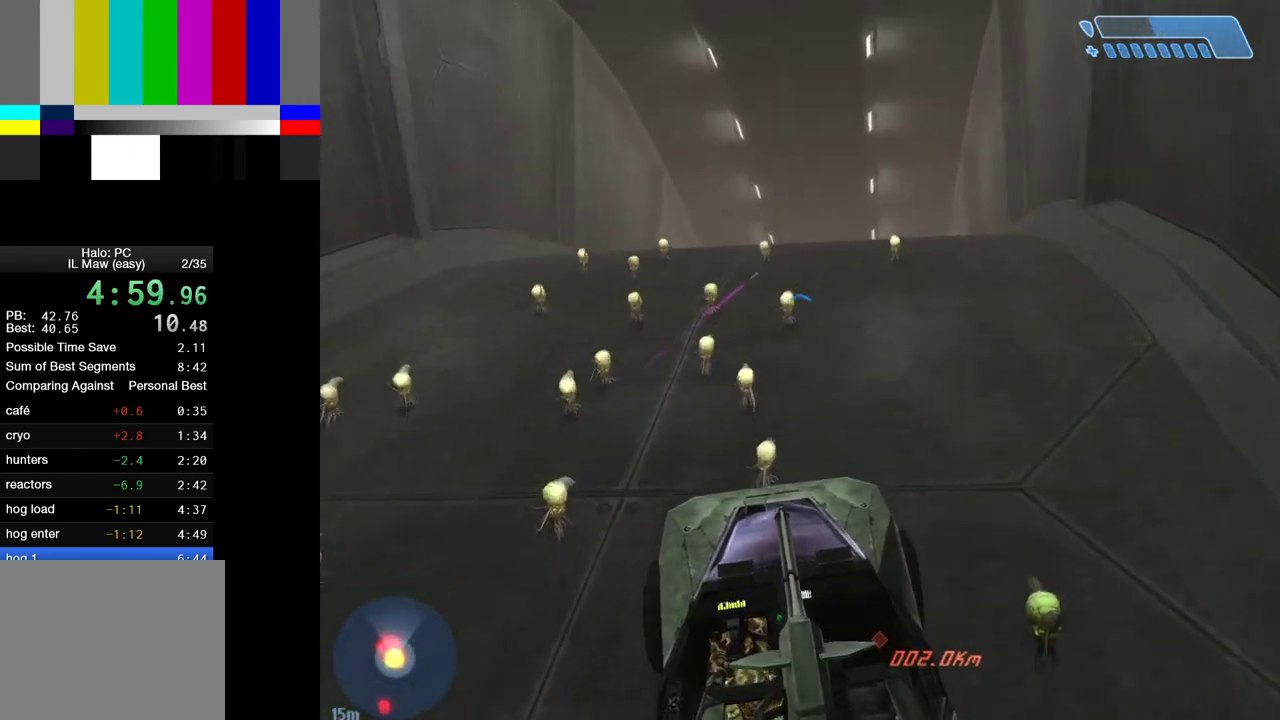
{"keys": ["w"], "mouse": [], "events": []}
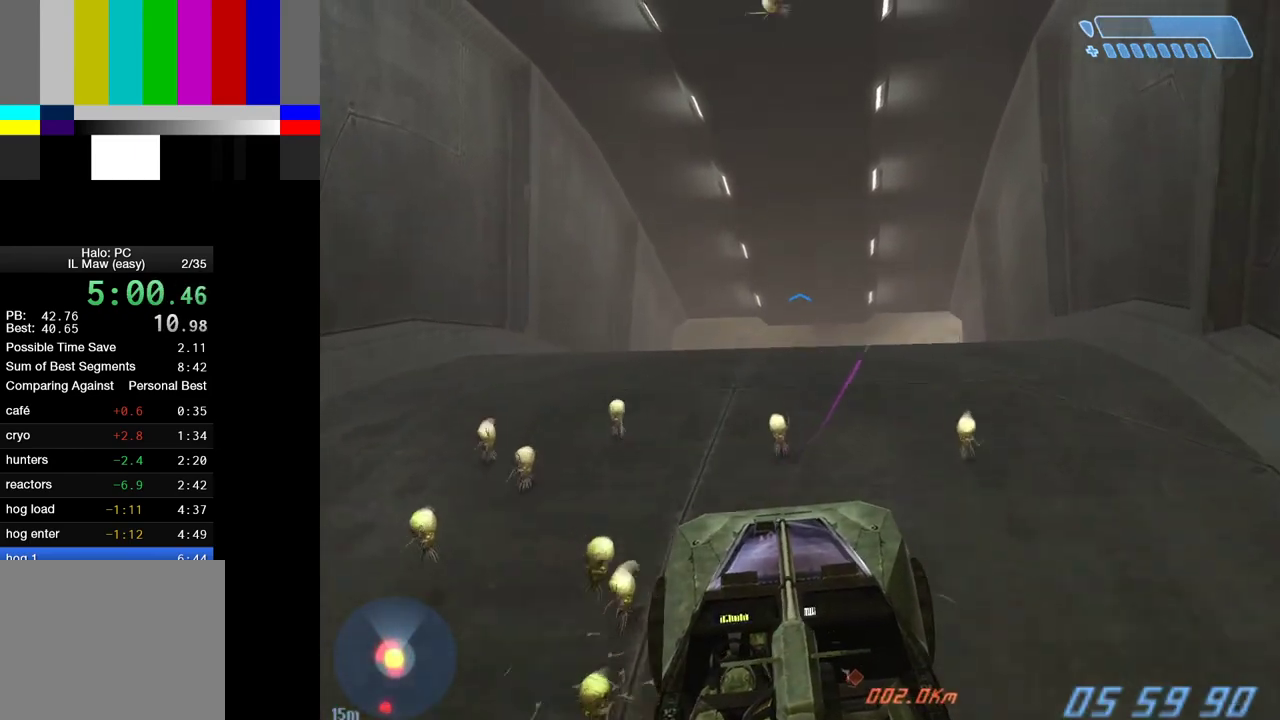
{"keys": ["w"], "mouse": [], "events": []}
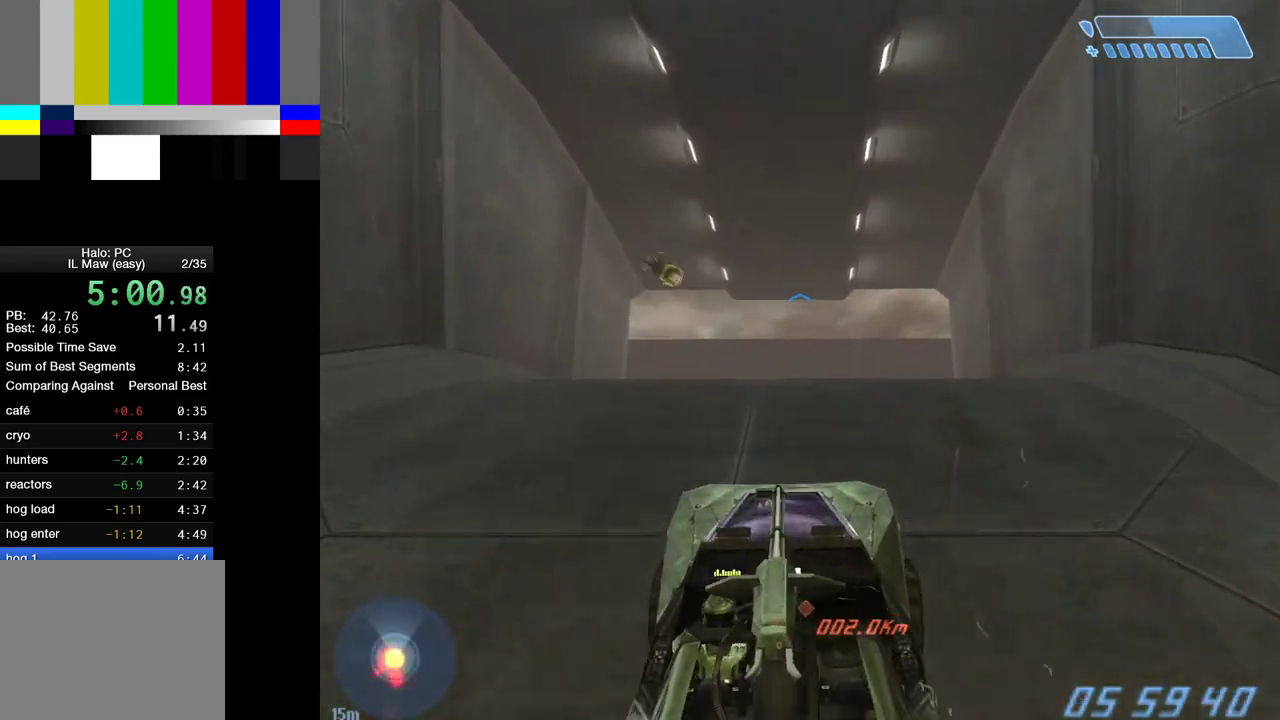
{"keys": ["w"], "mouse": [], "events": []}
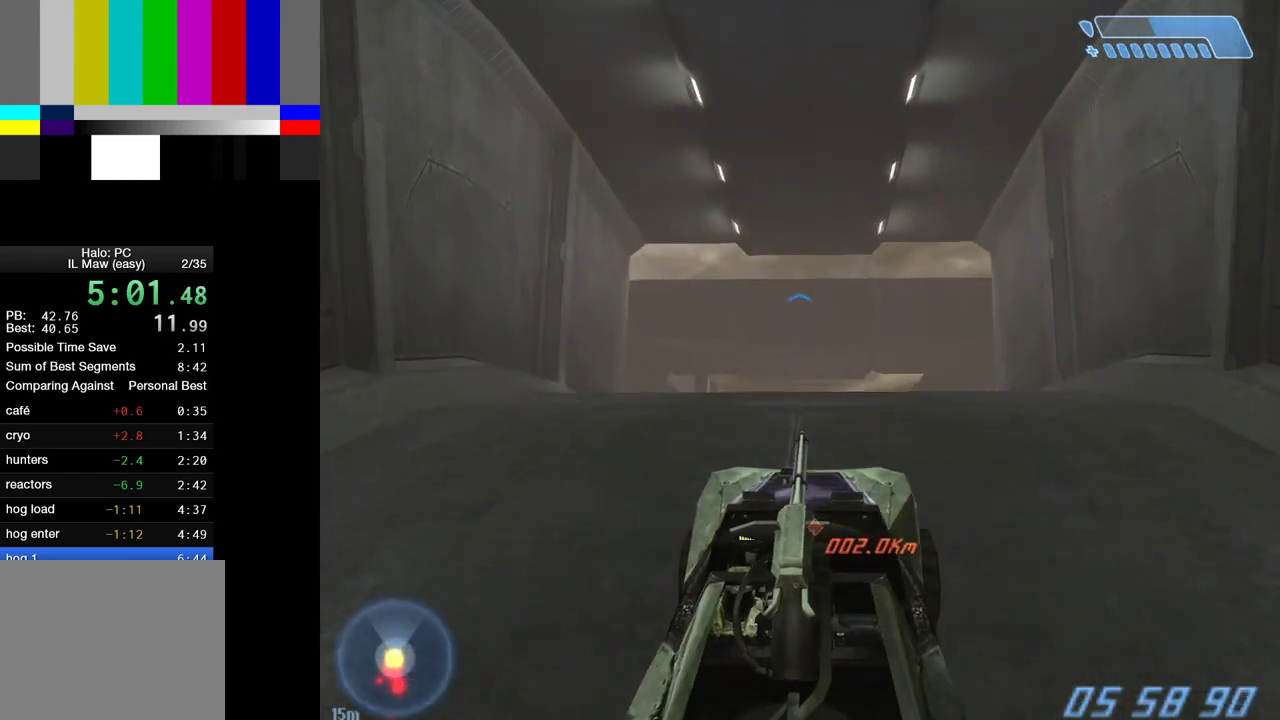
{"keys": ["w"], "mouse": [], "events": []}
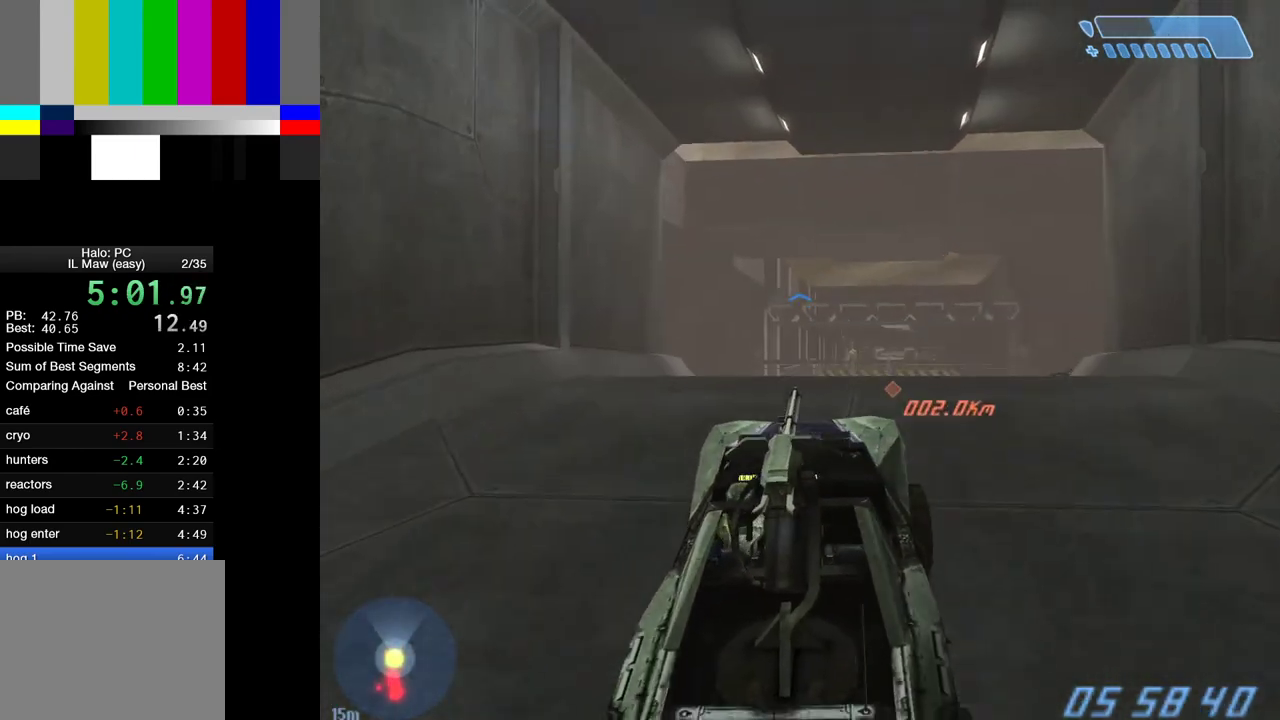
{"keys": ["w"], "mouse": [], "events": []}
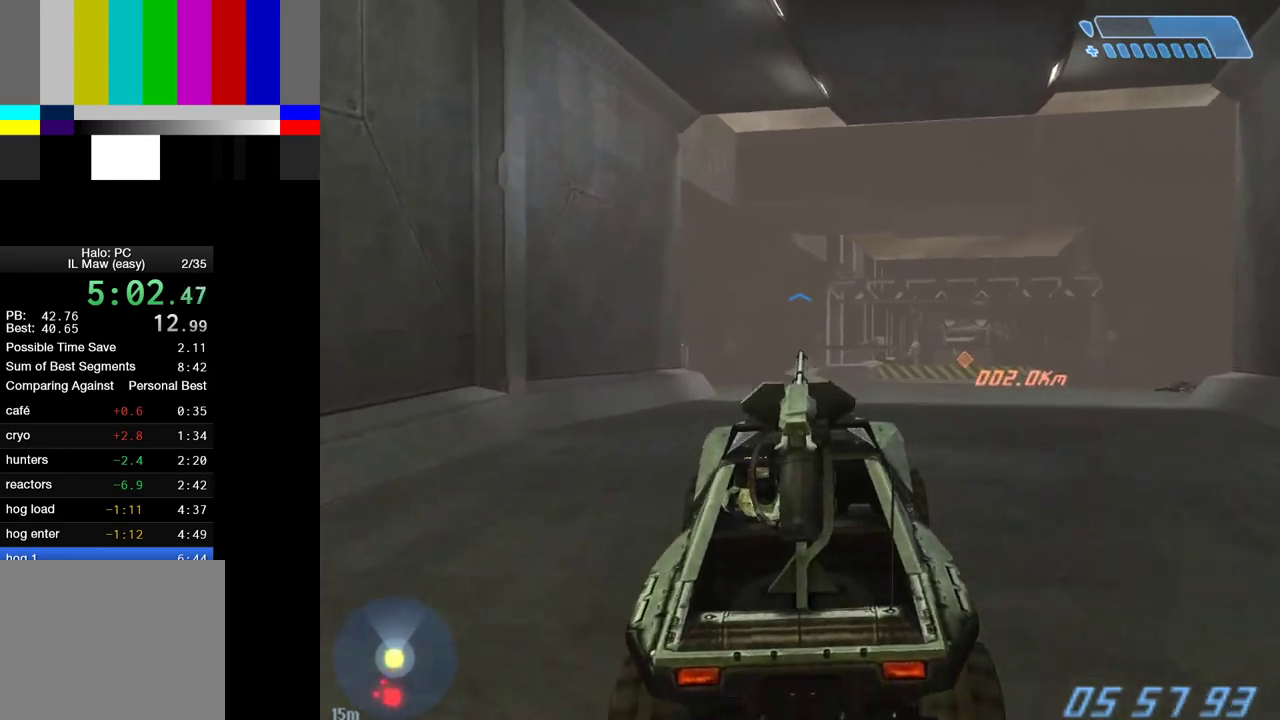
{"keys": ["w"], "mouse": [], "events": []}
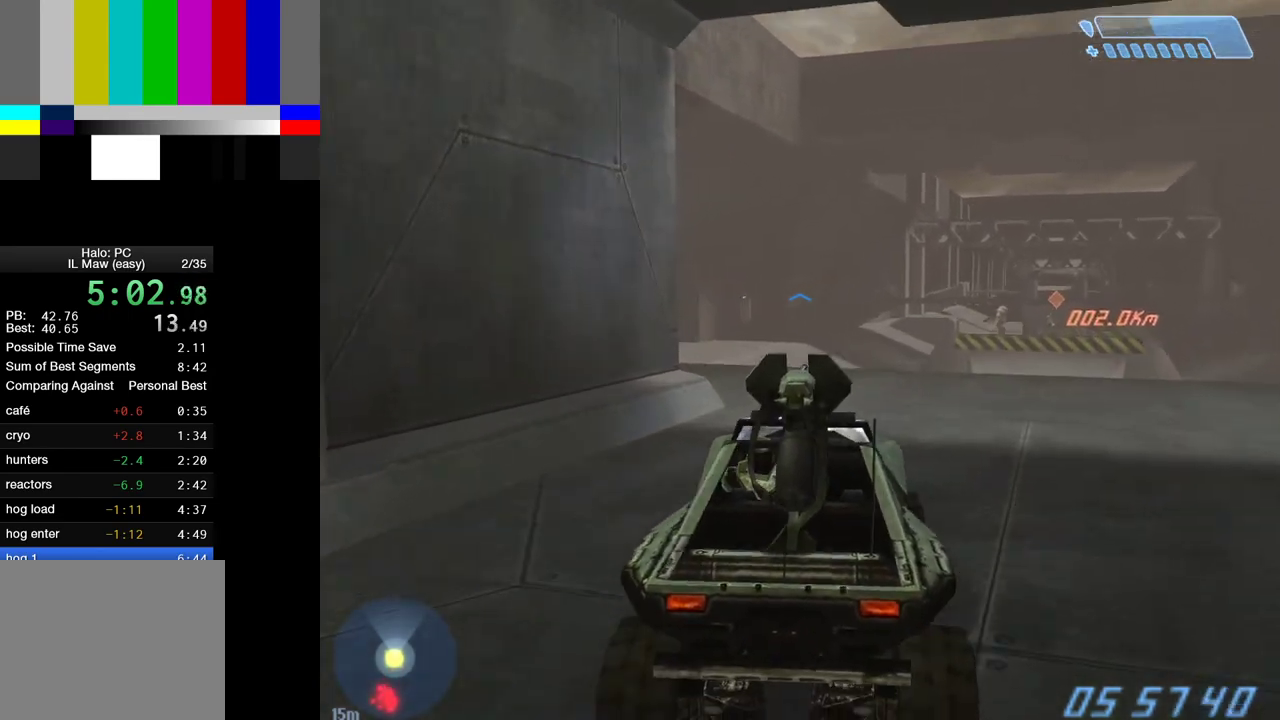
{"keys": ["w"], "mouse": [], "events": []}
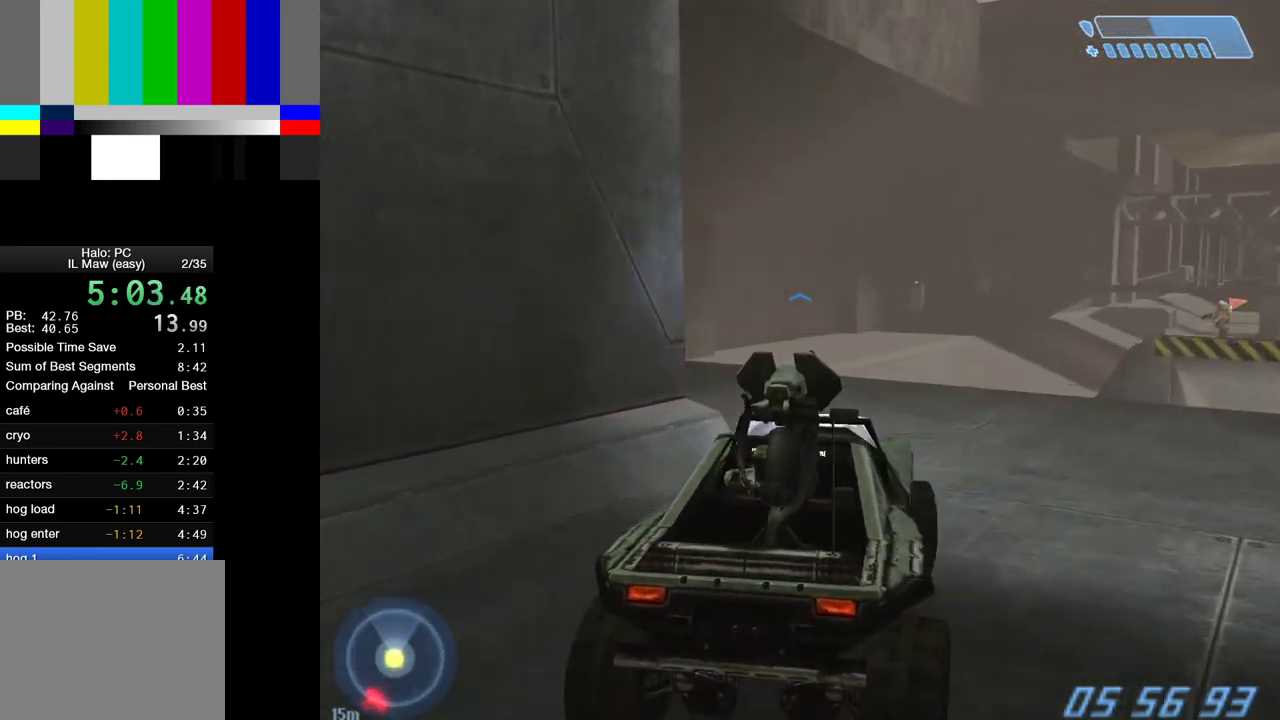
{"keys": ["w"], "mouse": [], "events": []}
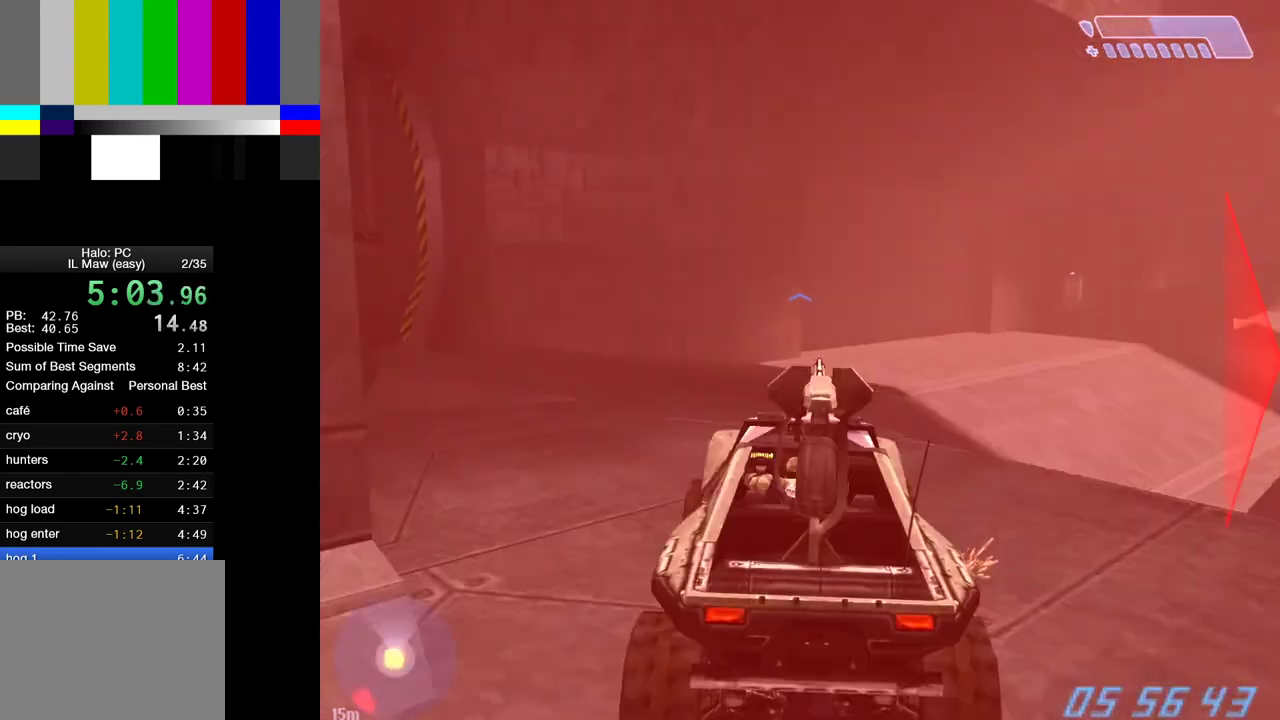
{"keys": ["w"], "mouse": [], "events": []}
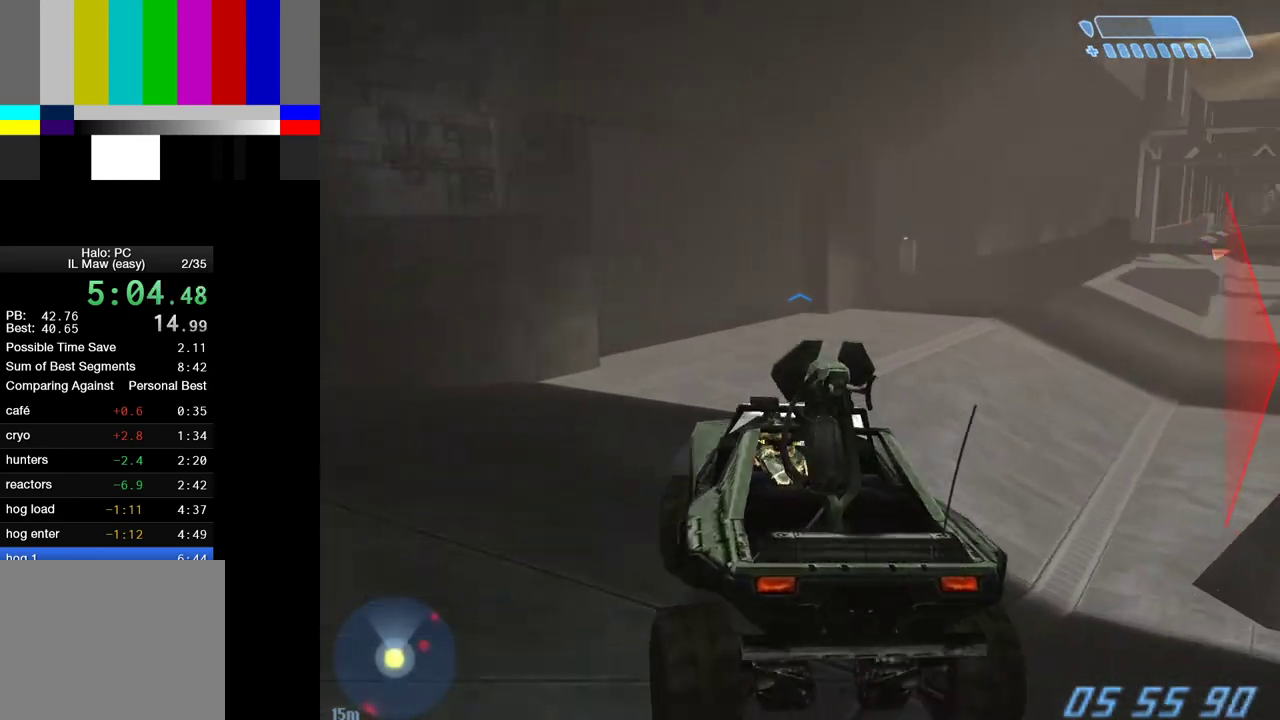
{"keys": ["w"], "mouse": [], "events": []}
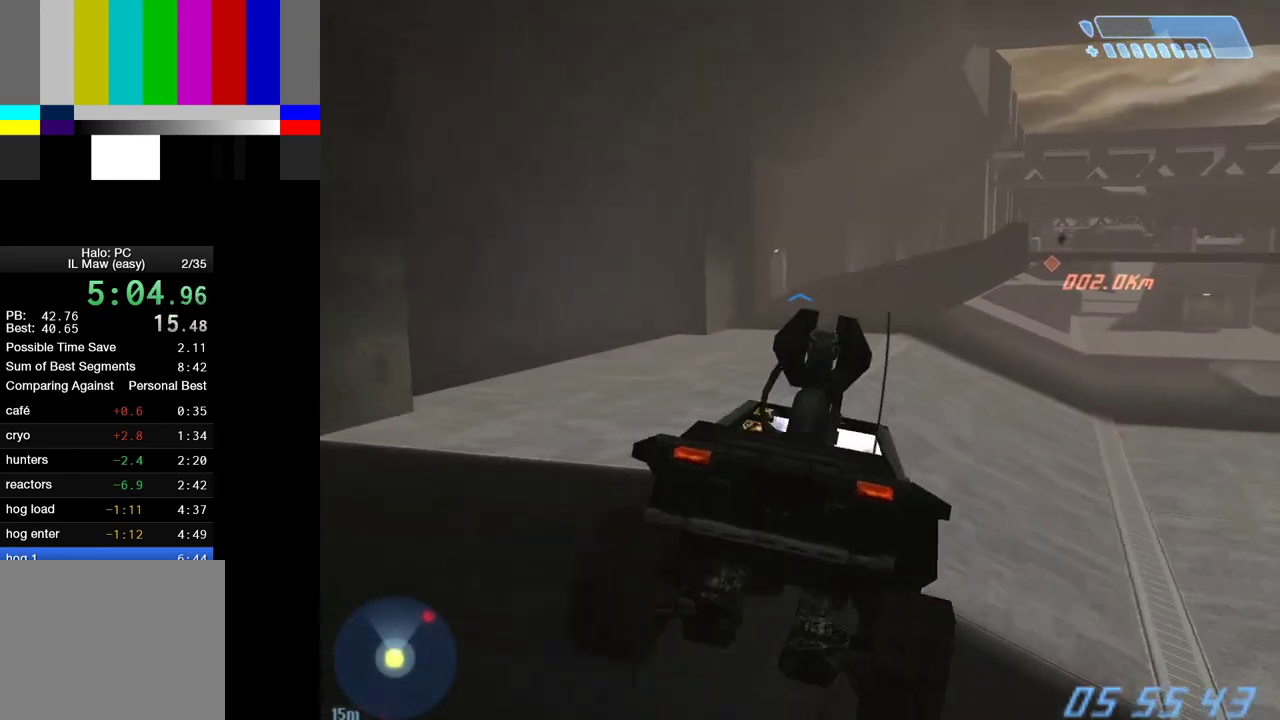
{"keys": ["w"], "mouse": [], "events": []}
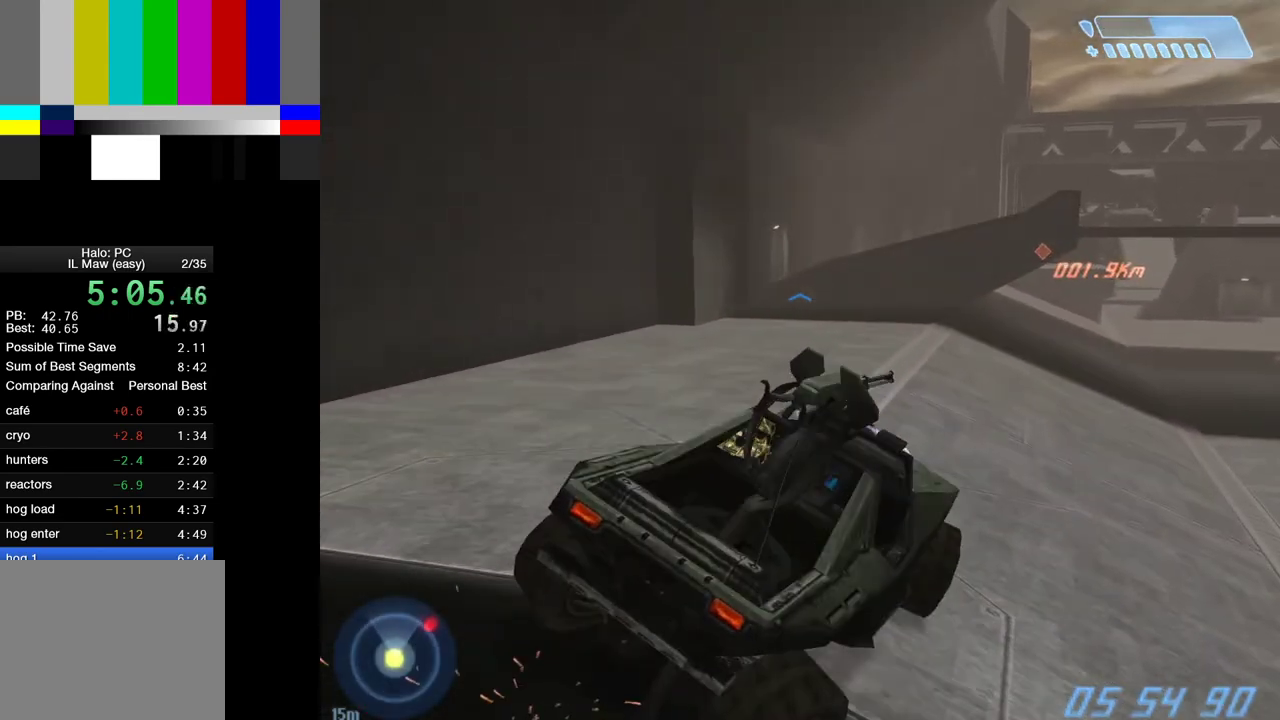
{"keys": ["w"], "mouse": [], "events": [[283, "w", "up"], [417, "w", "down"]]}
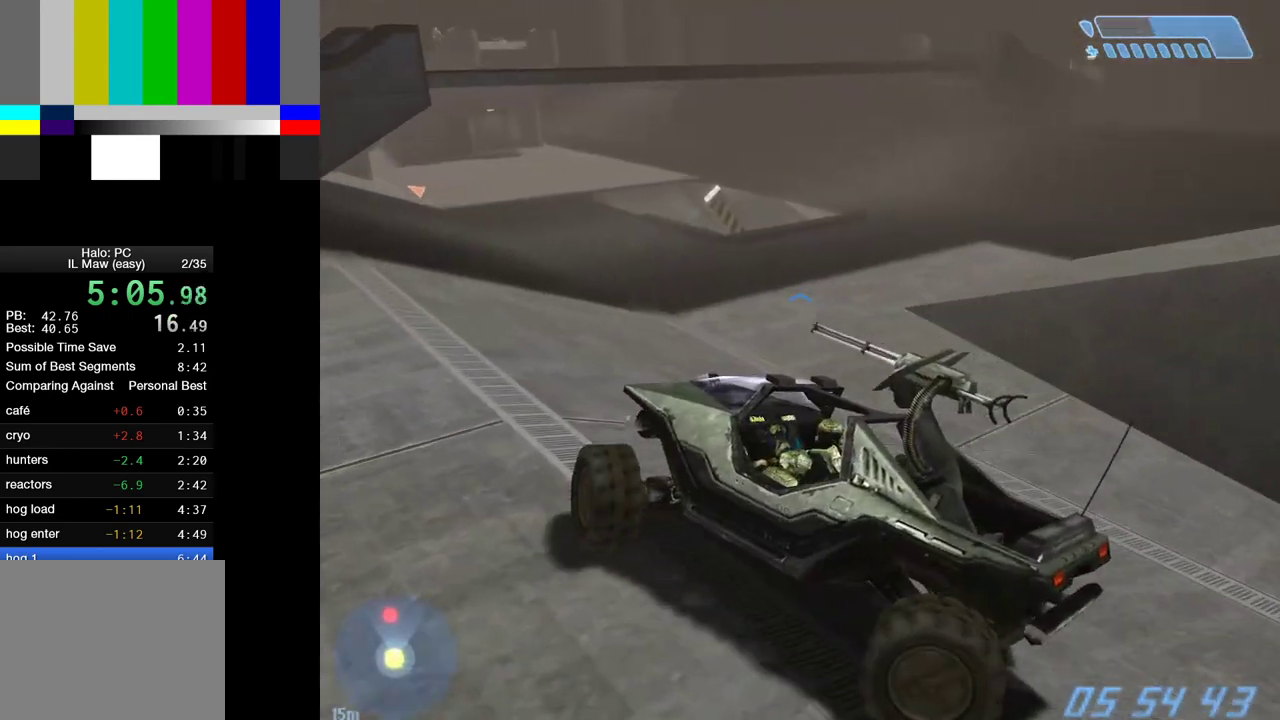
{"keys": ["w"], "mouse": [], "events": []}
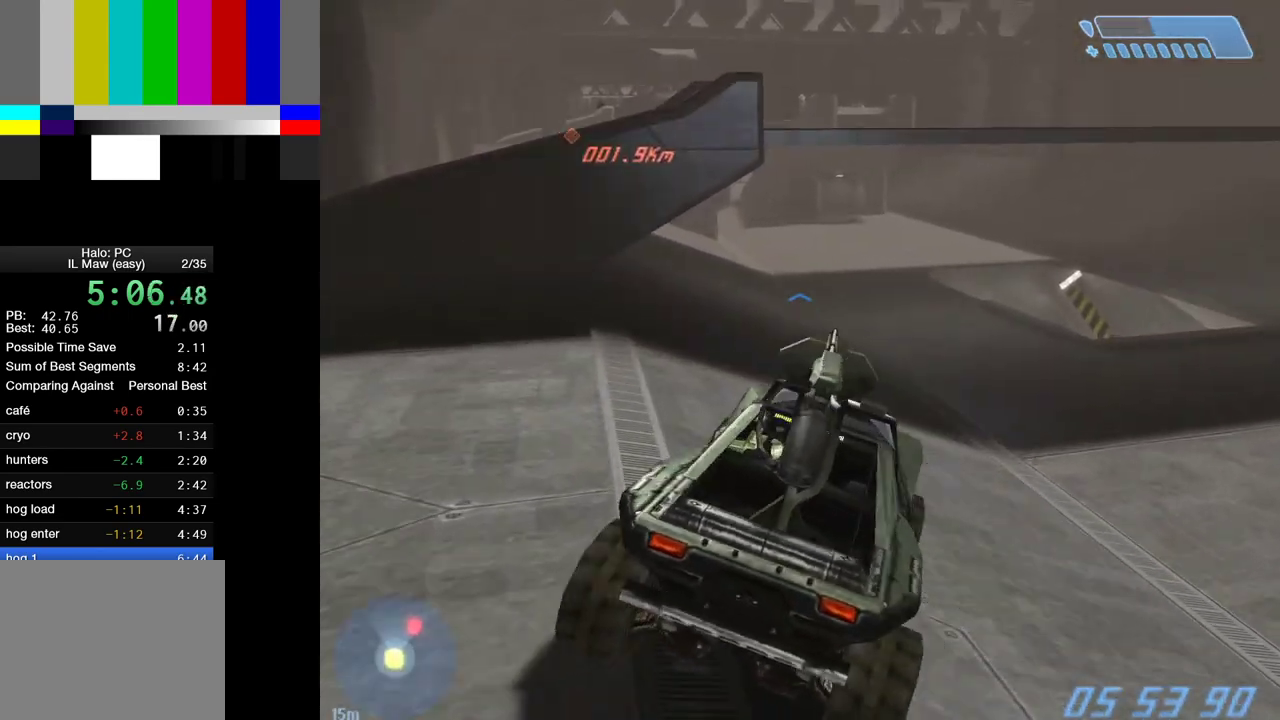
{"keys": ["w"], "mouse": [], "events": []}
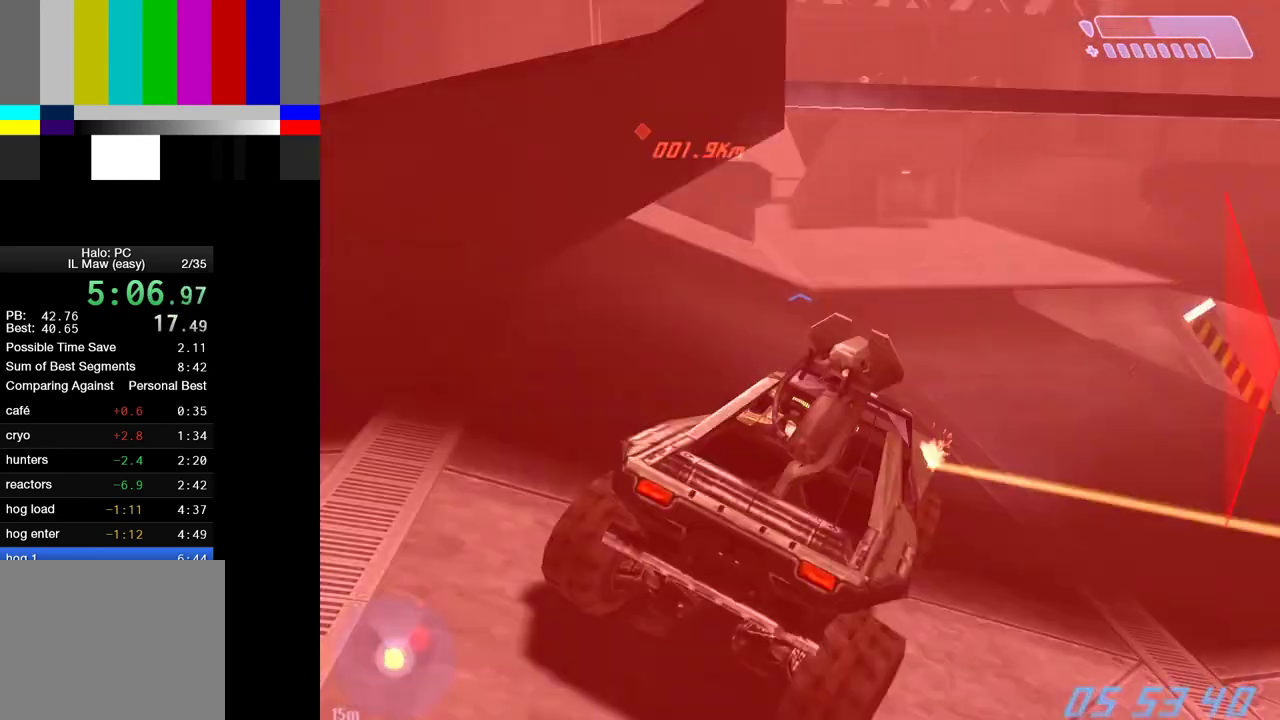
{"keys": ["w"], "mouse": [], "events": []}
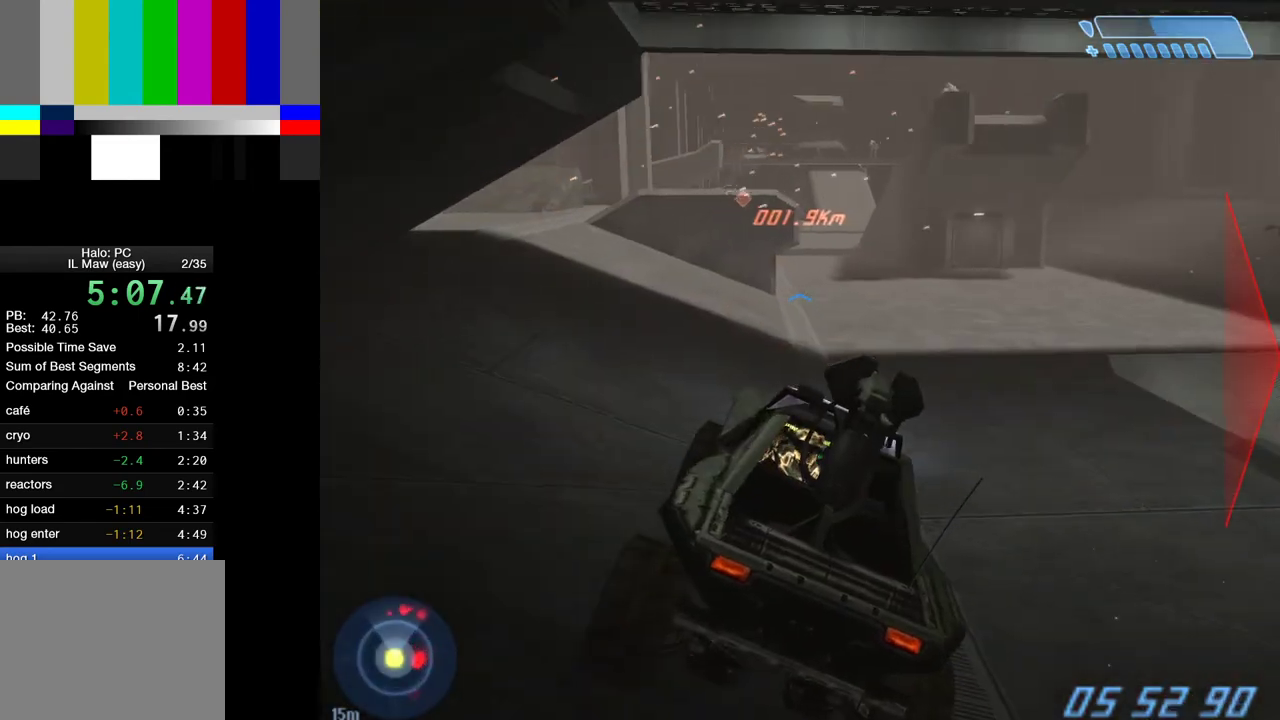
{"keys": ["w"], "mouse": [], "events": []}
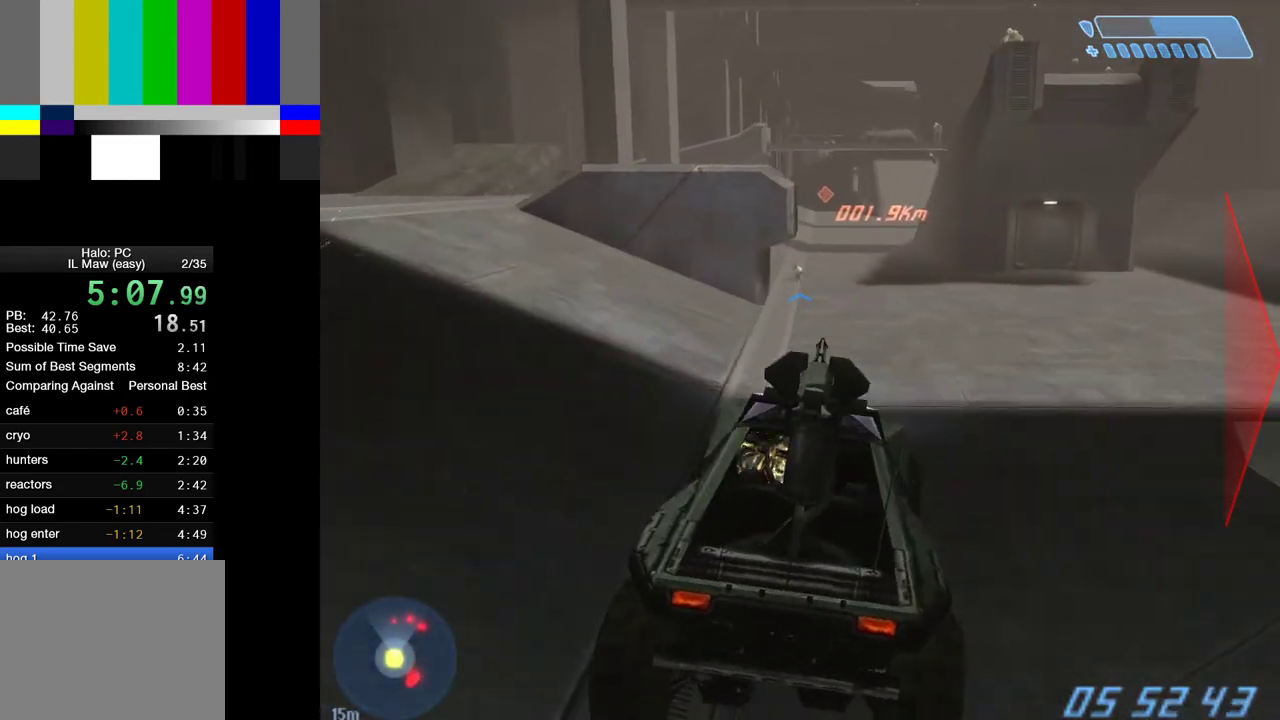
{"keys": ["w"], "mouse": [], "events": []}